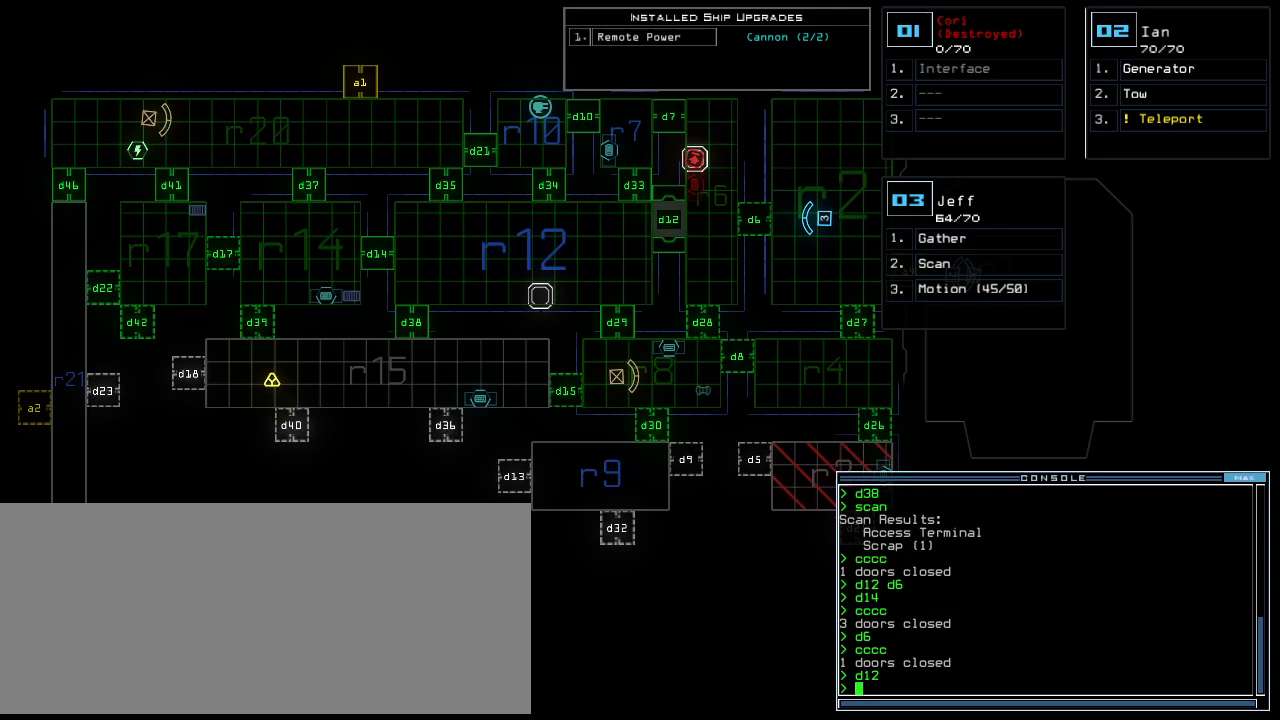
Gameplay with keyboard; each line is a JSON object with the keys held at the frame after it. "events" lists presses ("down") and releases ("up") of ".", "0", "1", "2", "3", "4", "5", "6", "7", "8", "9", "a", "b", "backspace", "c", "caps_lock", "comma", "ctrl_l", "ctrl_r", "d", "down", "e", "equals", "escape", "f", "f8", "g", "h", "i", "j", "k", "l", "left", "m", "minus", "n", "num3", "num9", "o", "p", "q", "quote", "r", "return", "right", "s", "semicolon", "shift_l", "shift_r", "space", "t", "tab", "tilde", "u", "up", "v", "w", "x", "y" and "z" between this image and that frame as [ms after this image, input, new state], when the widget could be followed in between. No other keys are recorded. Mouse input is not recorded.
{"keys": [], "events": []}
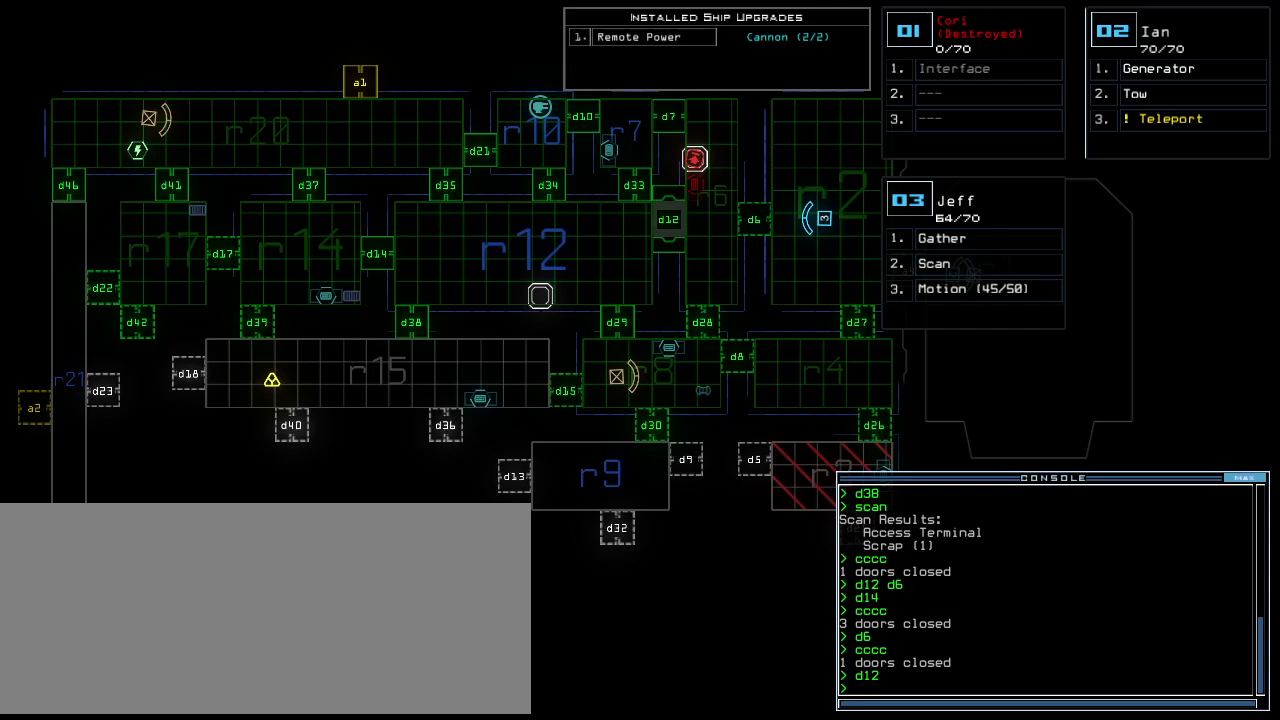
{"keys": [], "events": []}
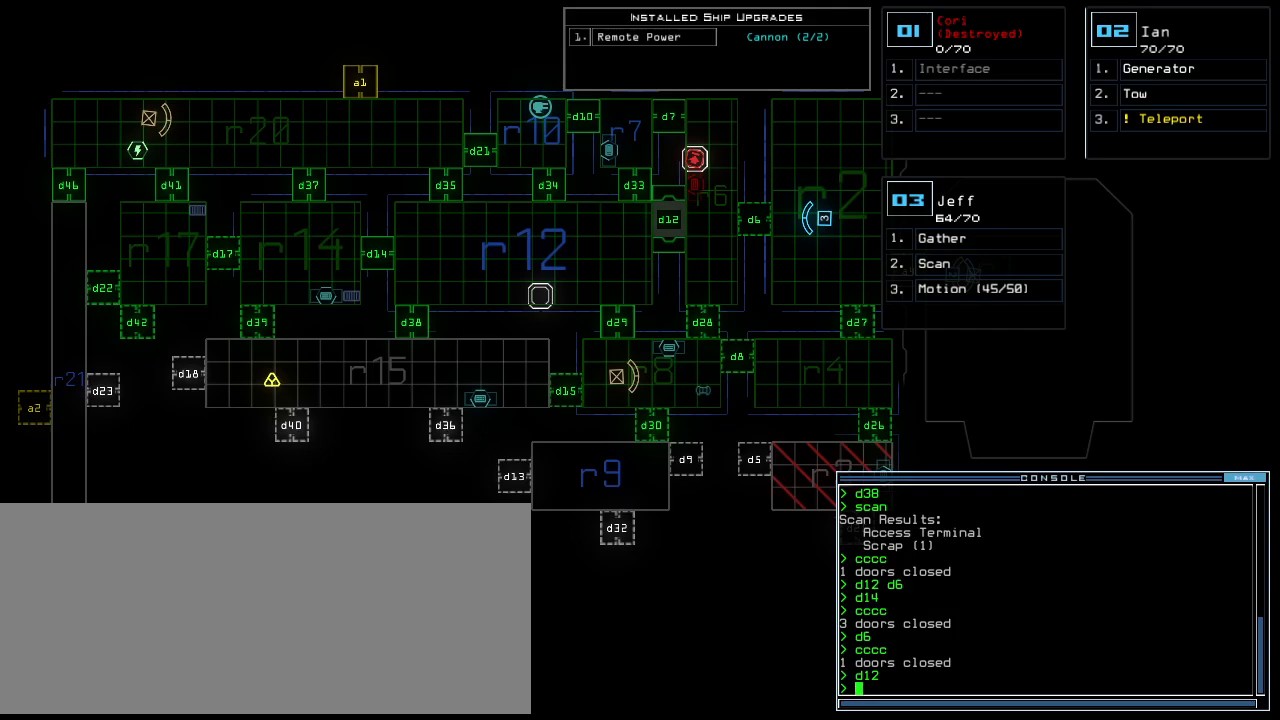
{"keys": [], "events": []}
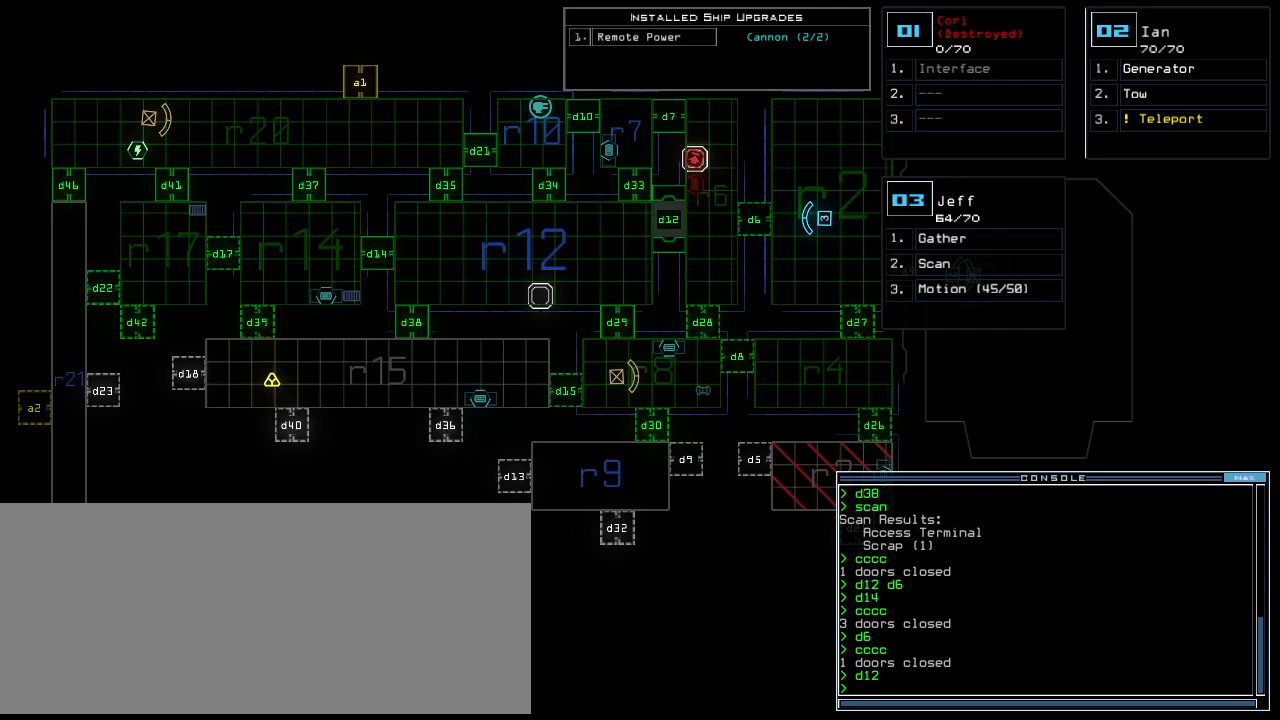
{"keys": [], "events": []}
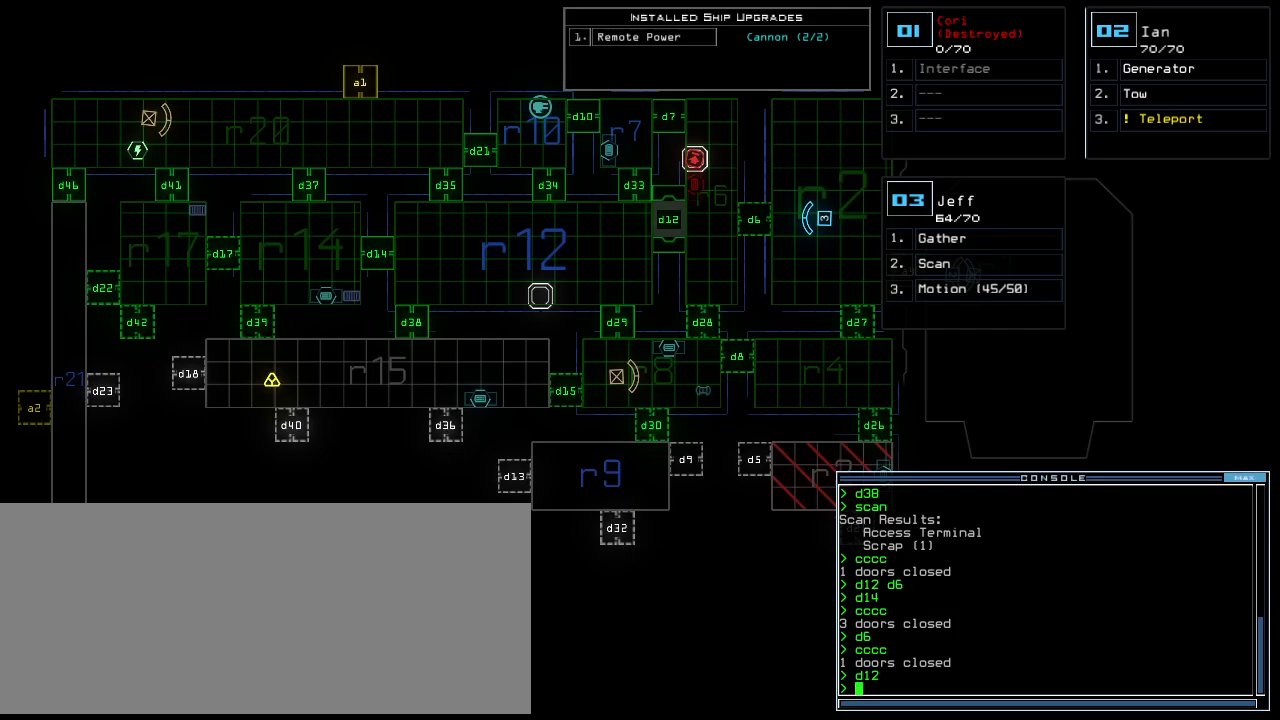
{"keys": [], "events": []}
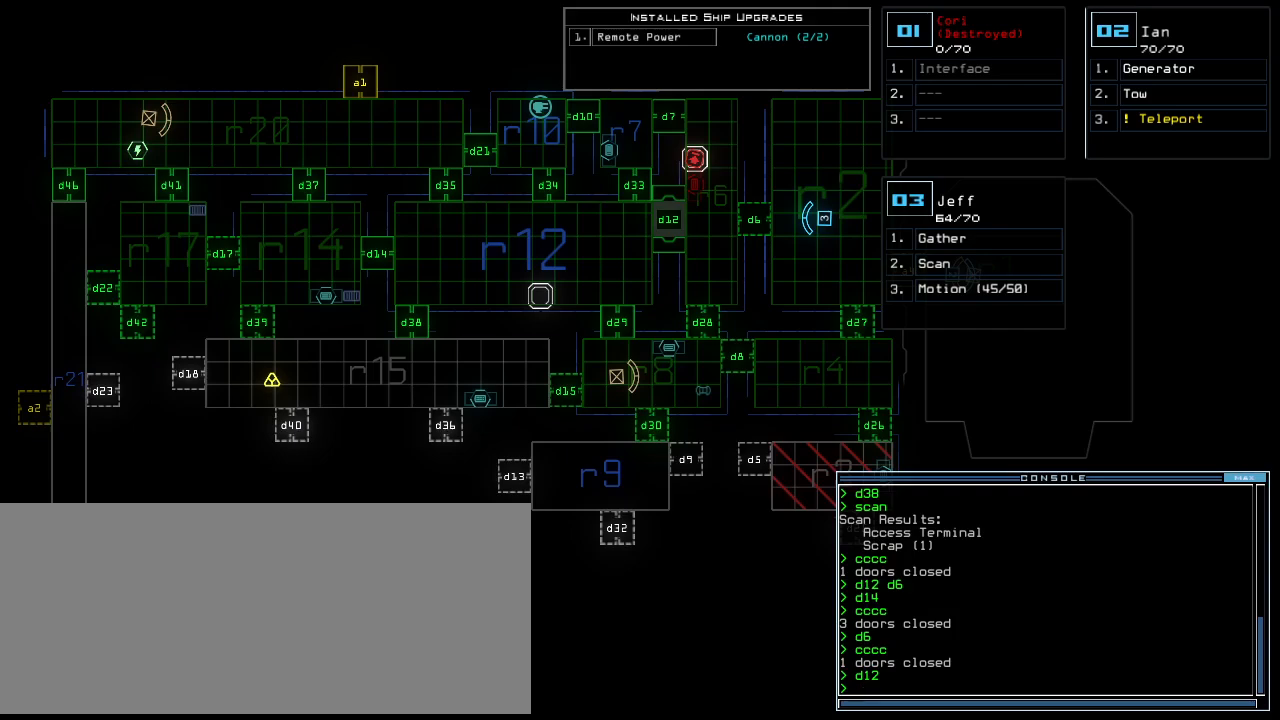
{"keys": ["space"], "events": [[480, "space", "down"]]}
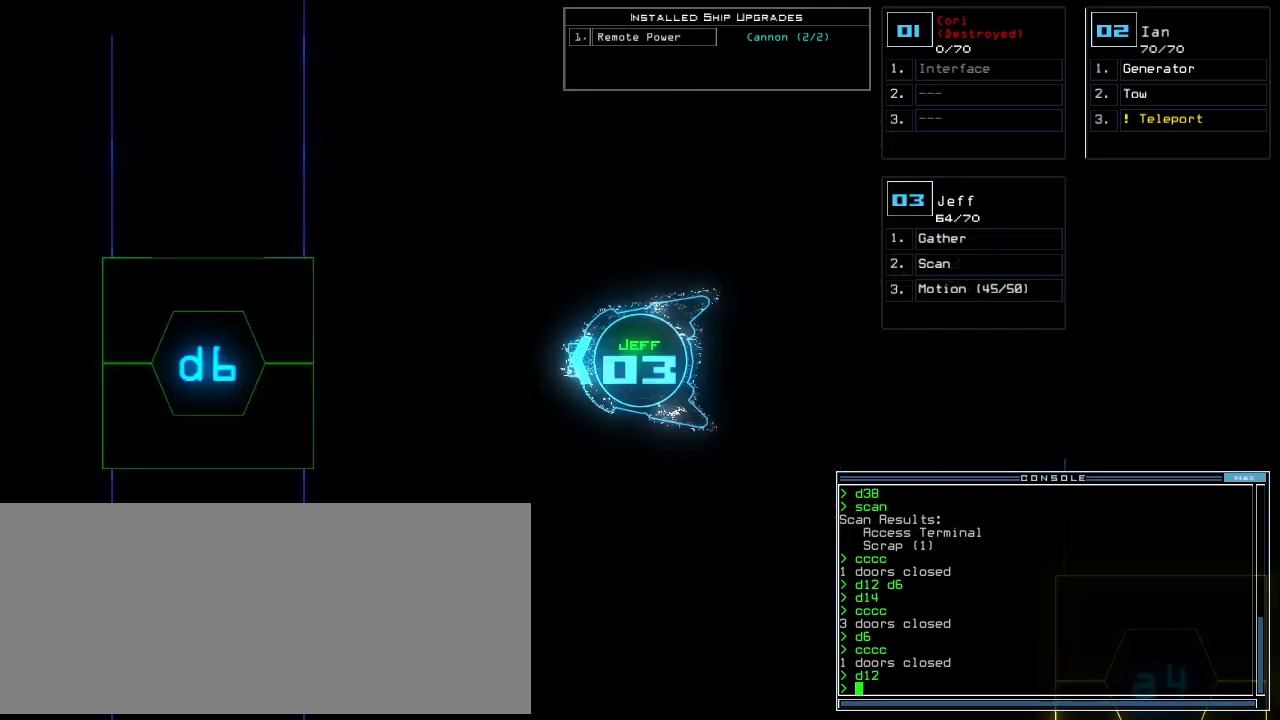
{"keys": [], "events": [[60, "space", "up"]]}
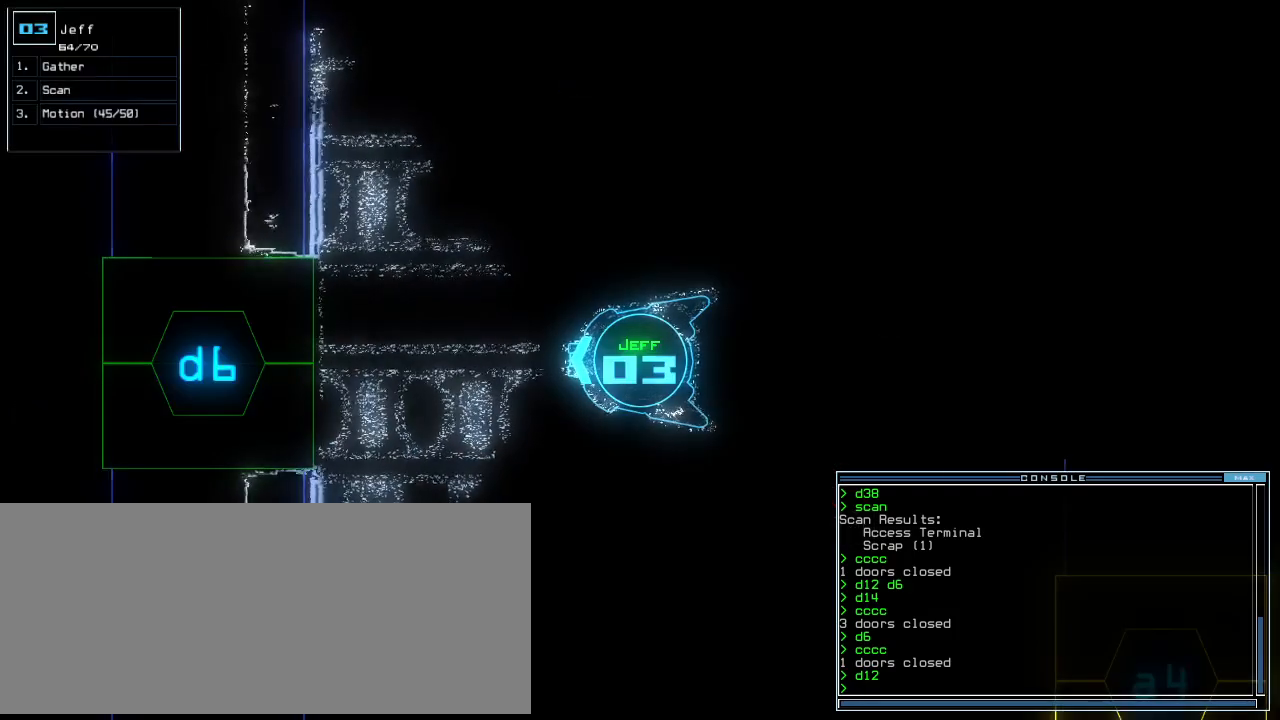
{"keys": [], "events": []}
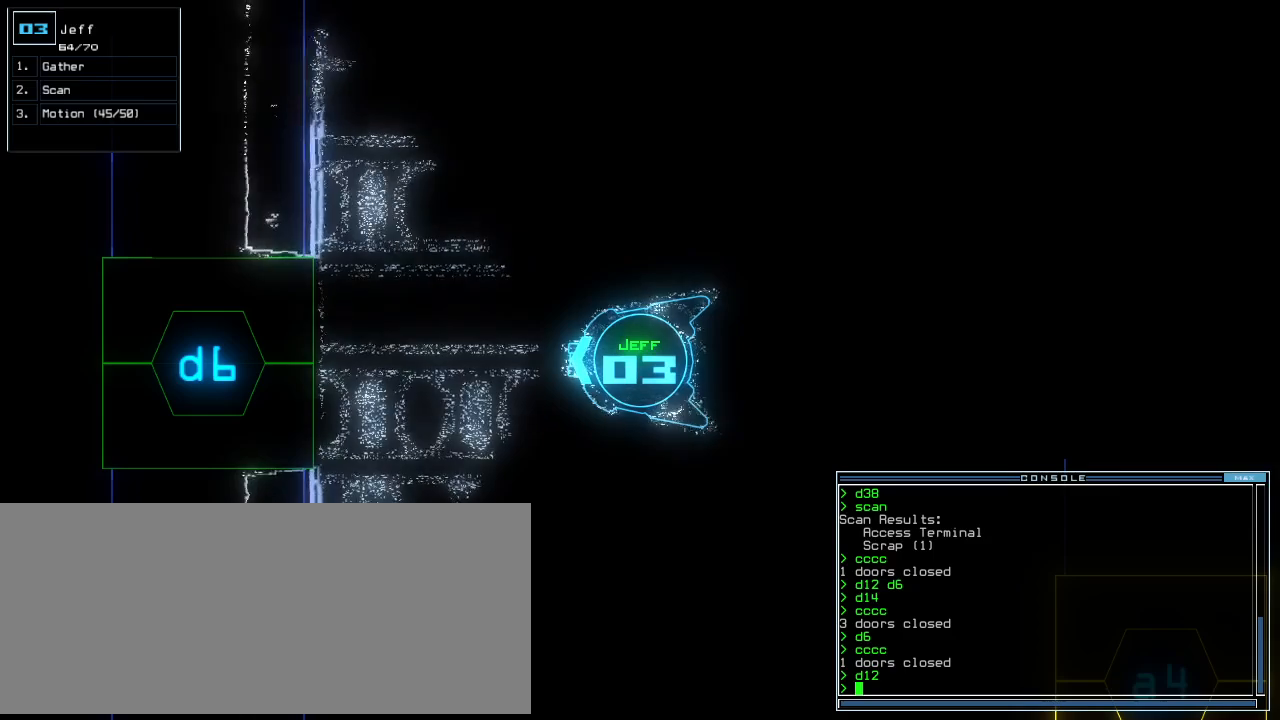
{"keys": [], "events": []}
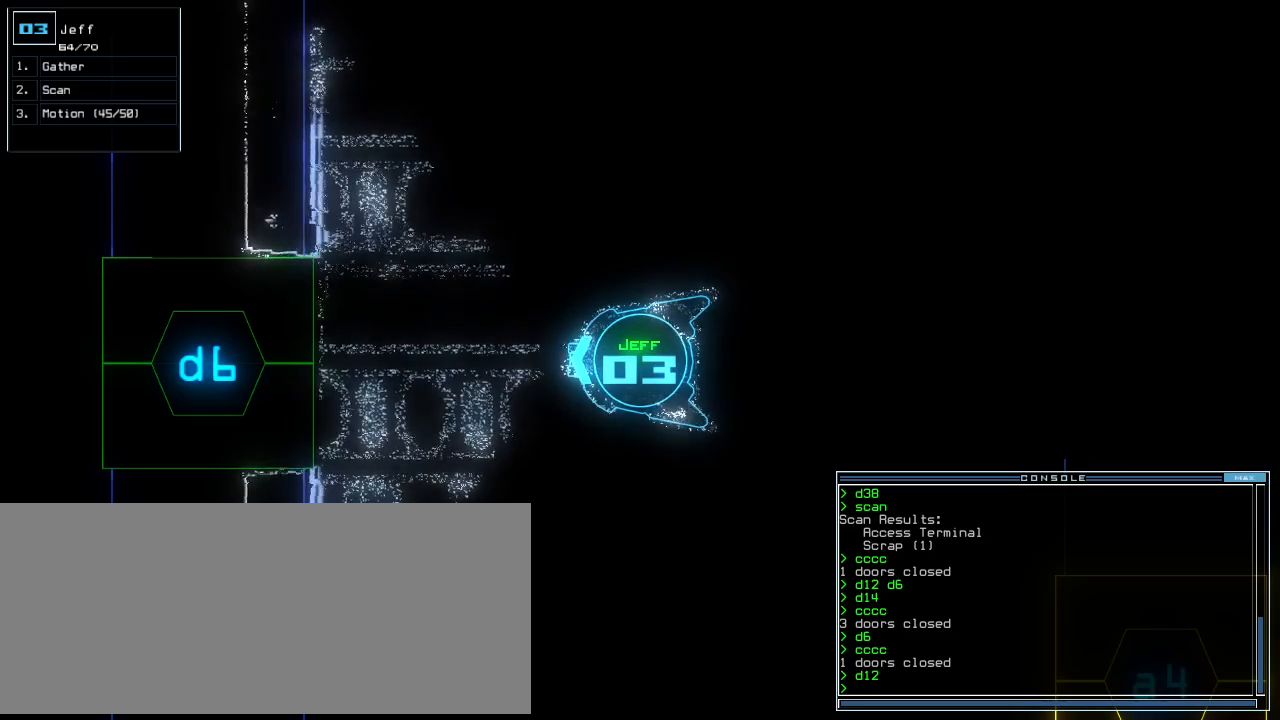
{"keys": [], "events": []}
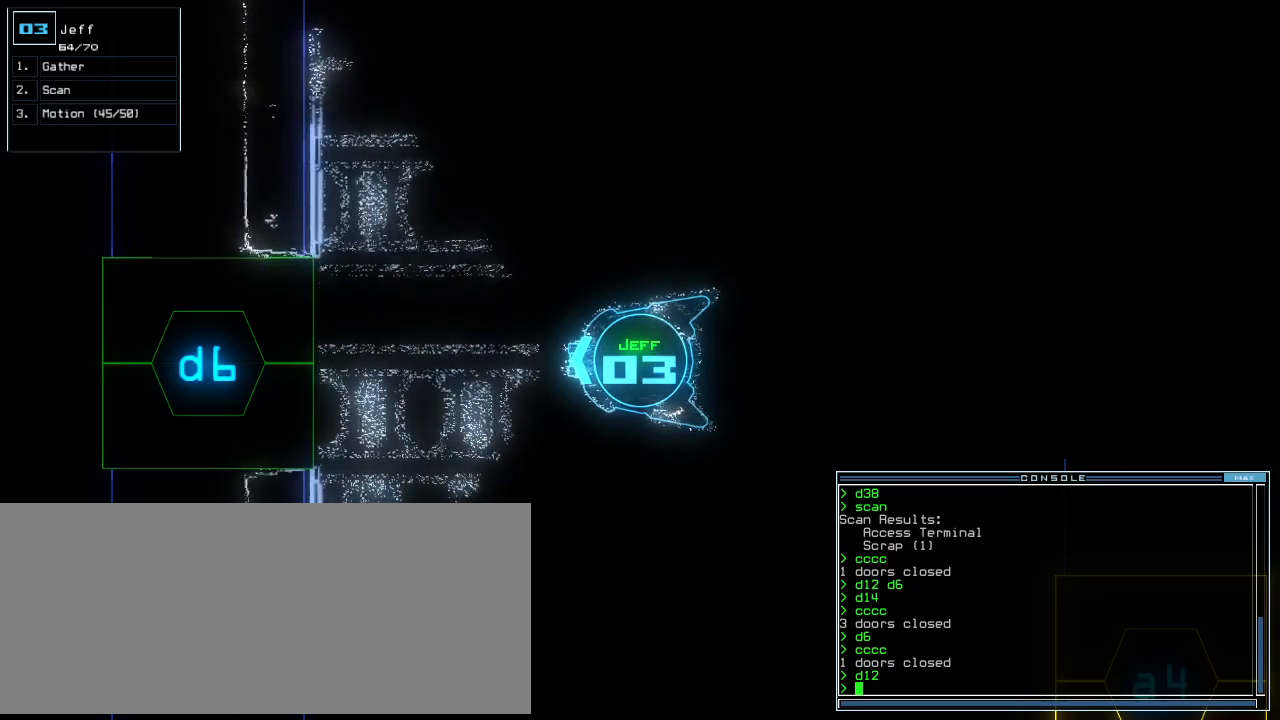
{"keys": [], "events": []}
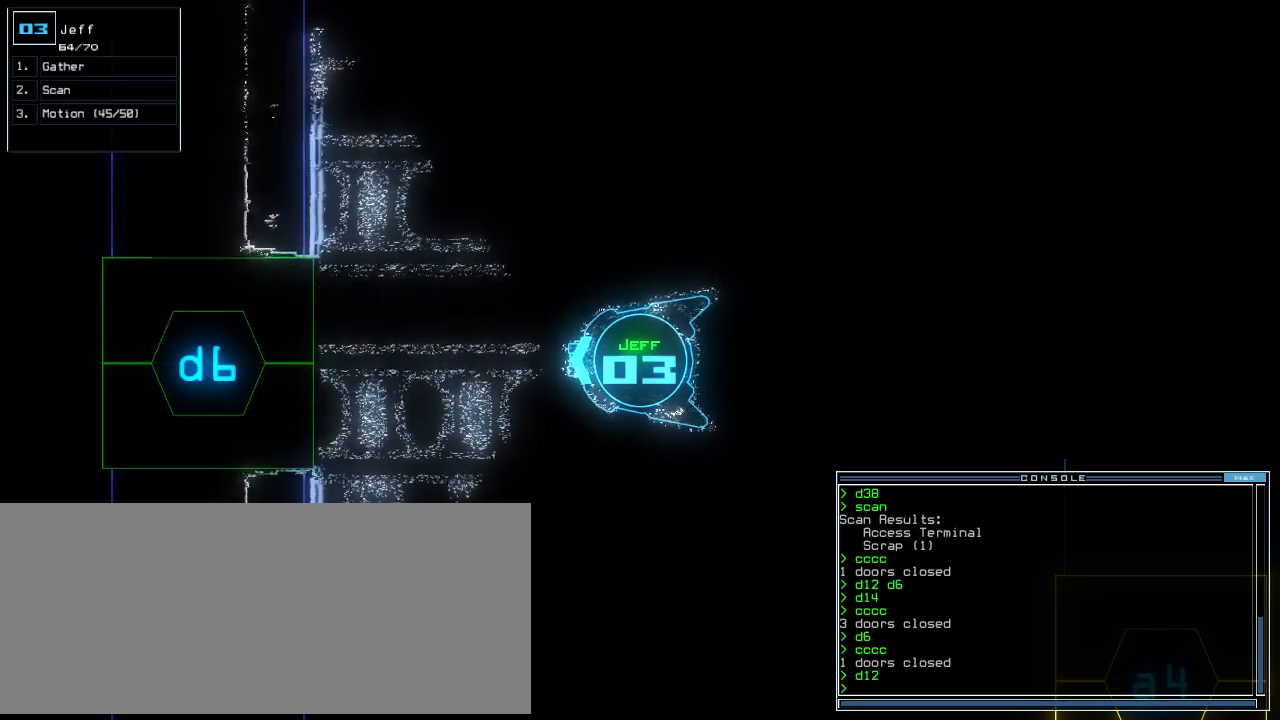
{"keys": ["space"], "events": [[440, "space", "down"]]}
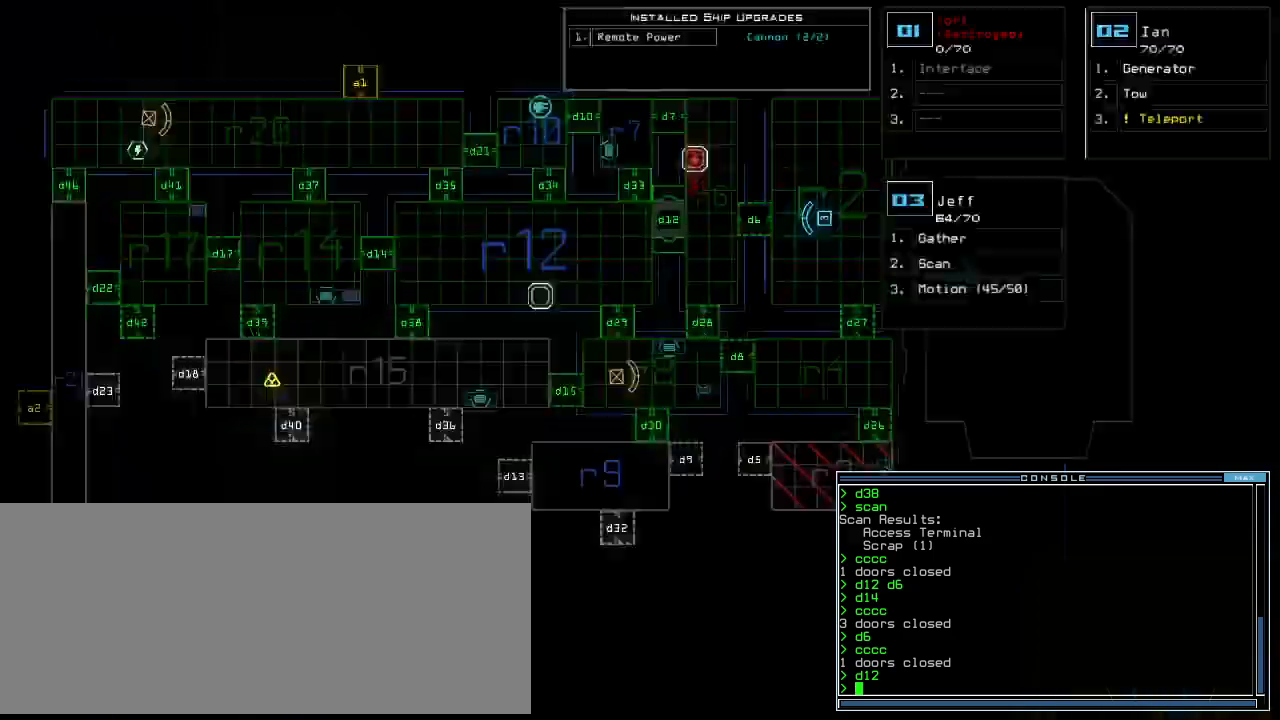
{"keys": ["right"], "events": [[80, "space", "up"], [340, "right", "down"]]}
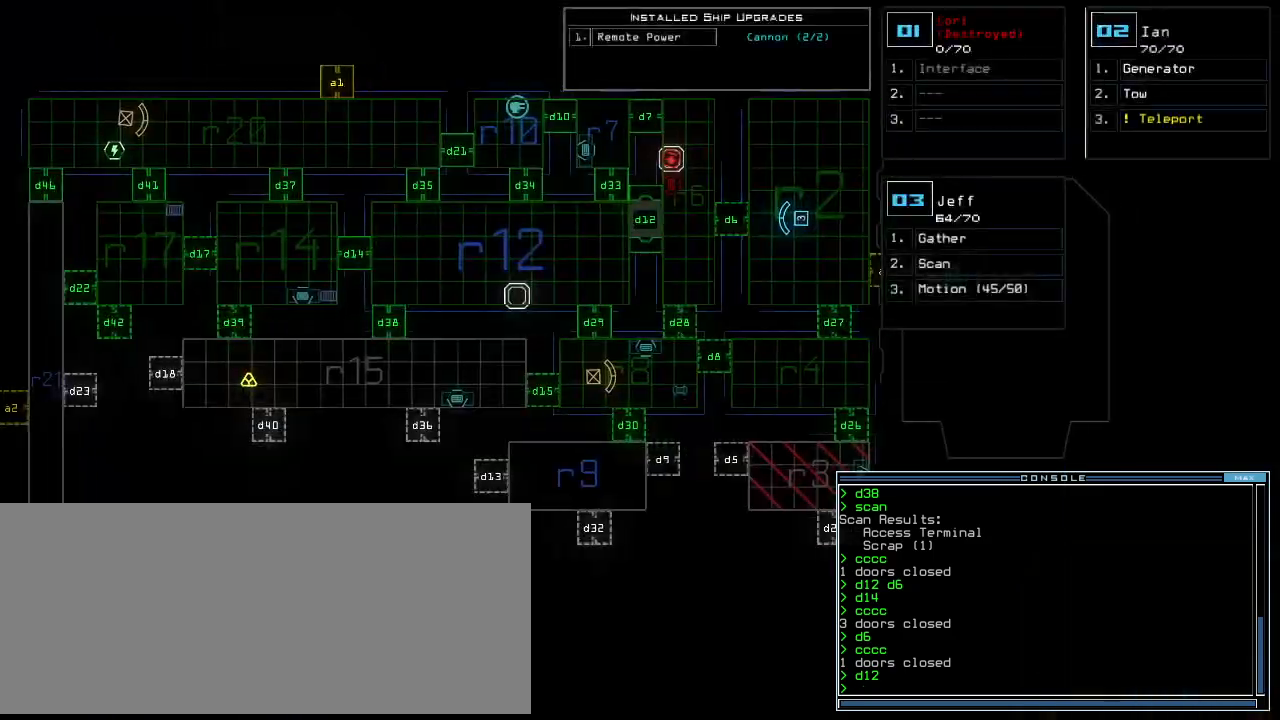
{"keys": ["right"], "events": []}
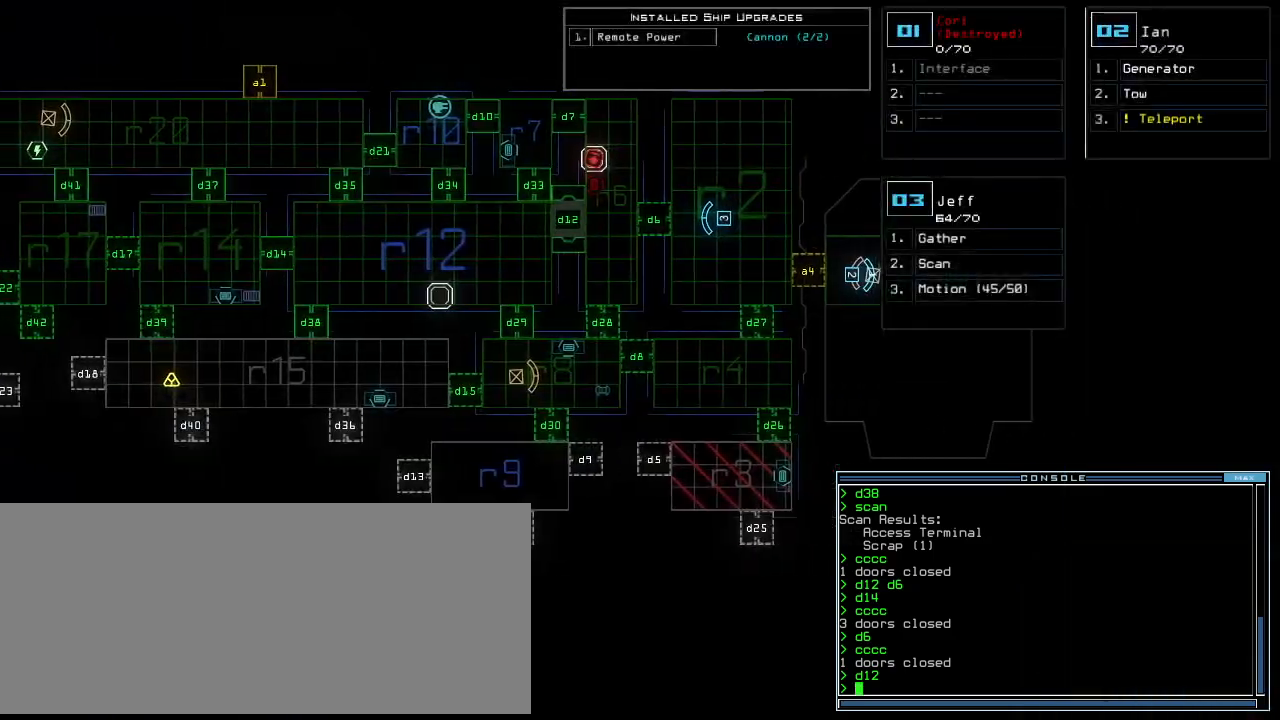
{"keys": [], "events": [[360, "right", "up"]]}
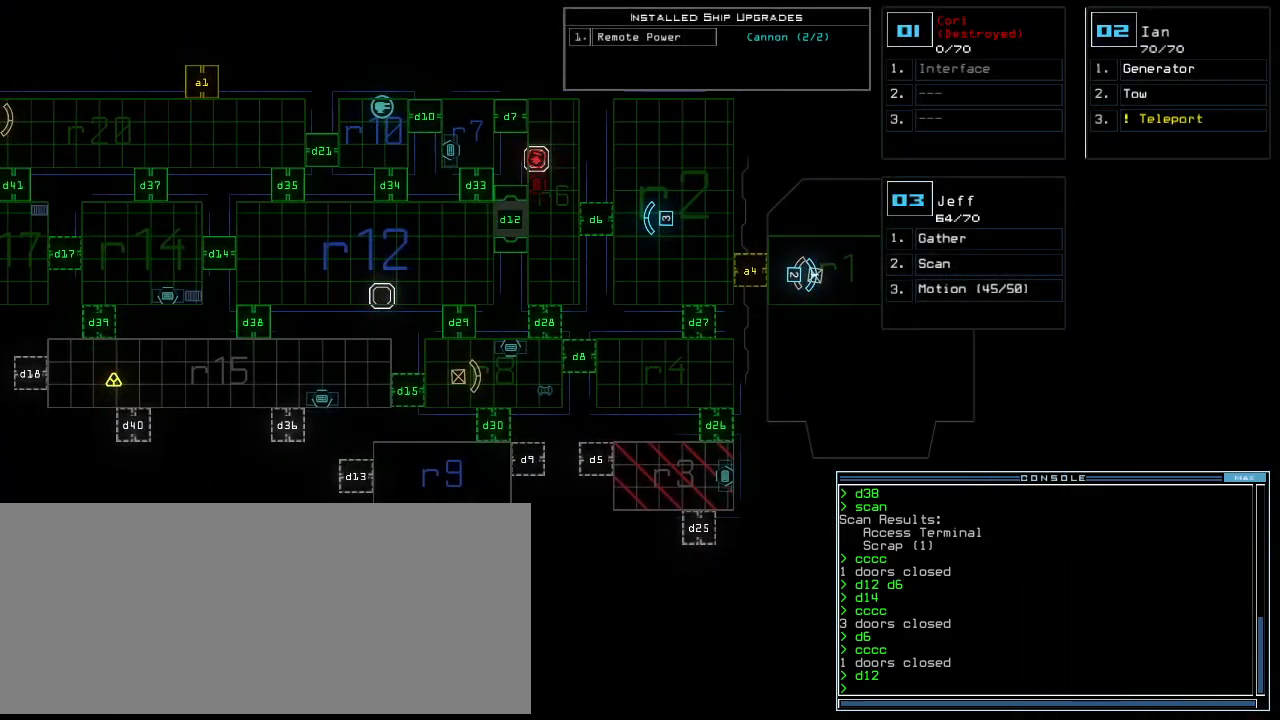
{"keys": [], "events": []}
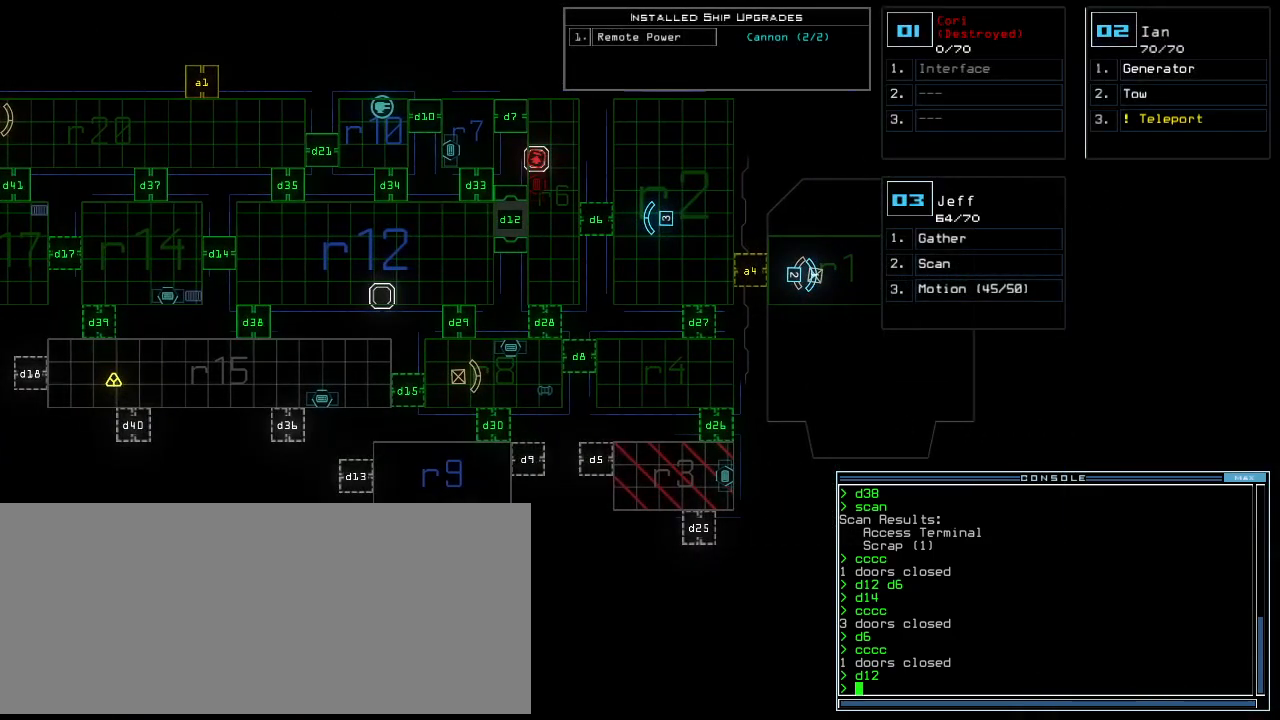
{"keys": [], "events": []}
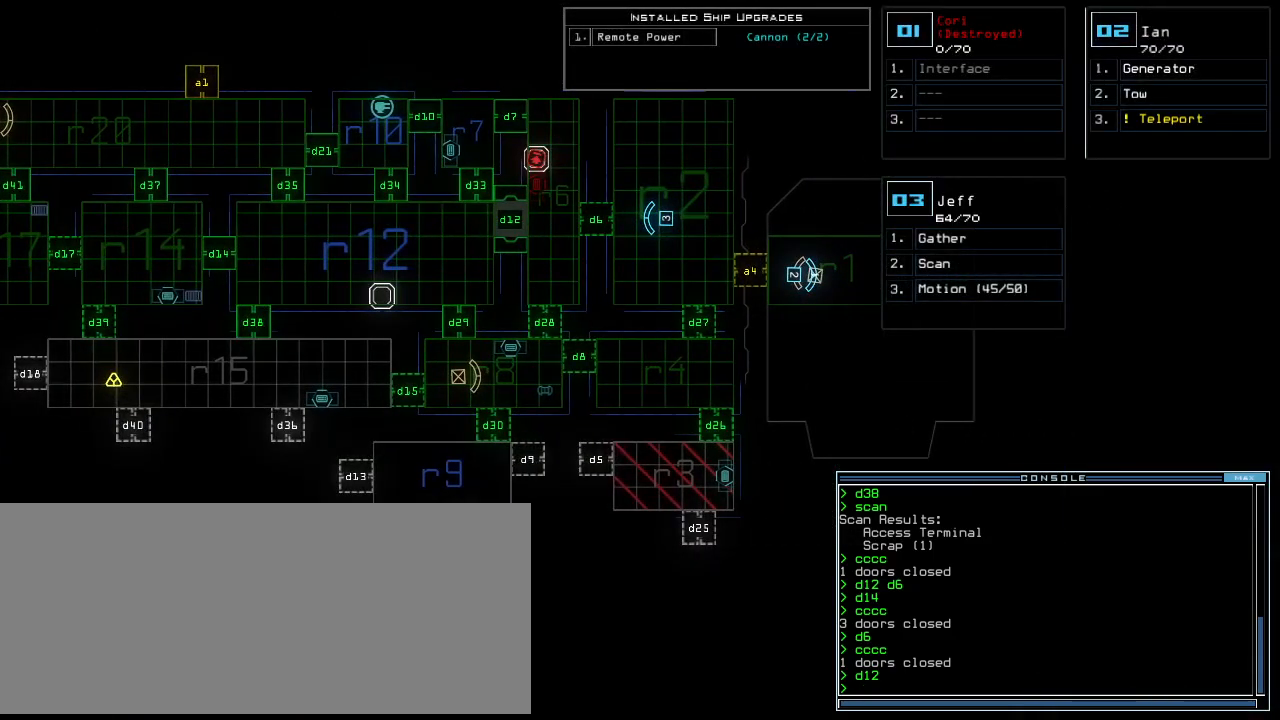
{"keys": [], "events": []}
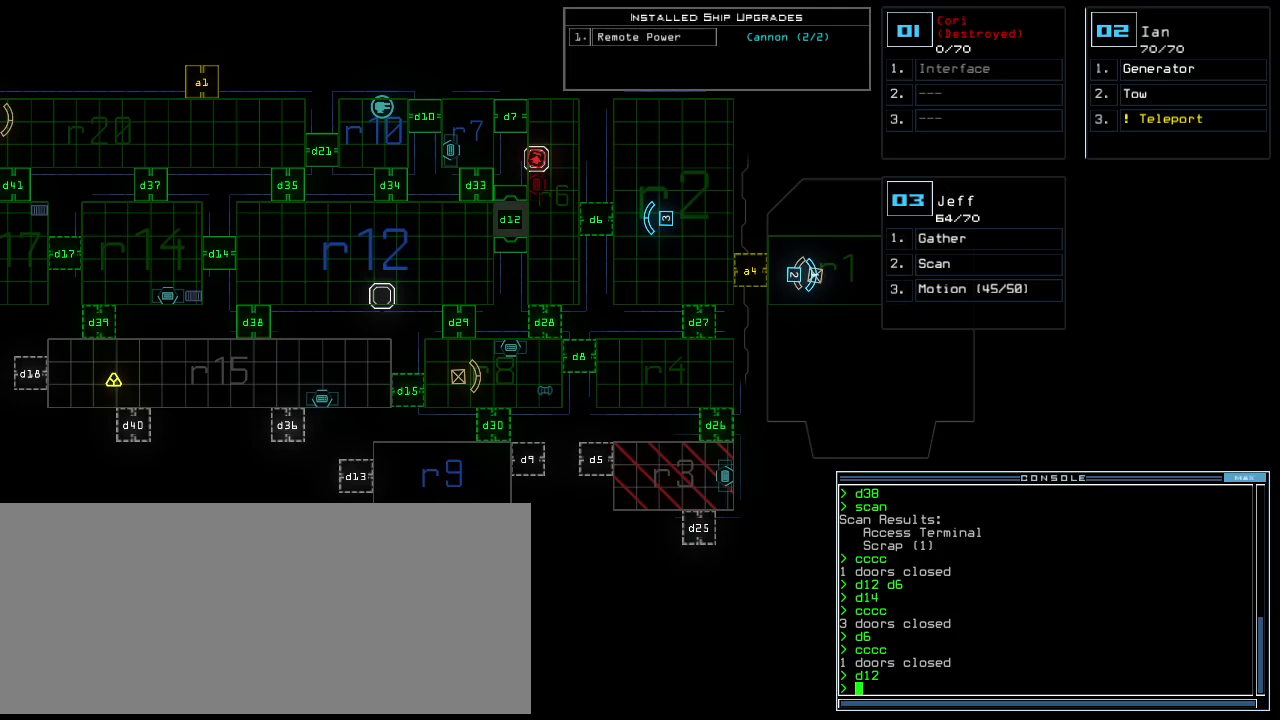
{"keys": [], "events": []}
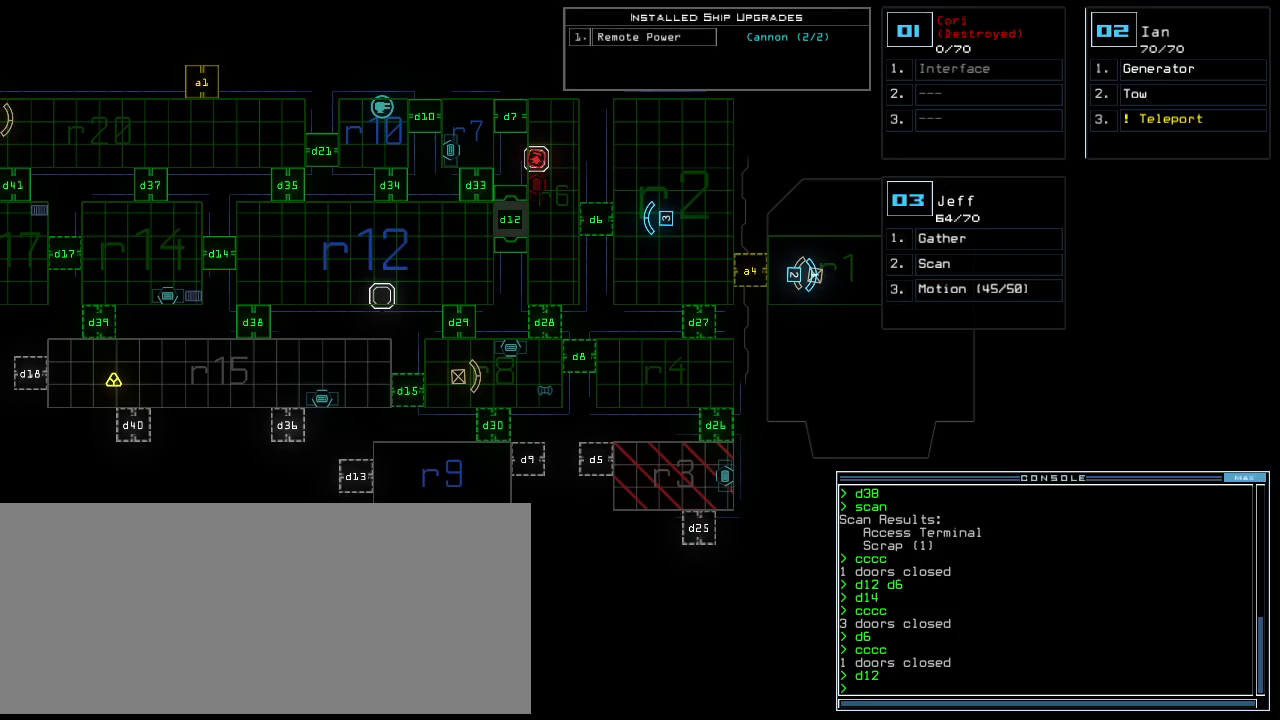
{"keys": [], "events": [[280, "3", "down"], [380, "3", "up"]]}
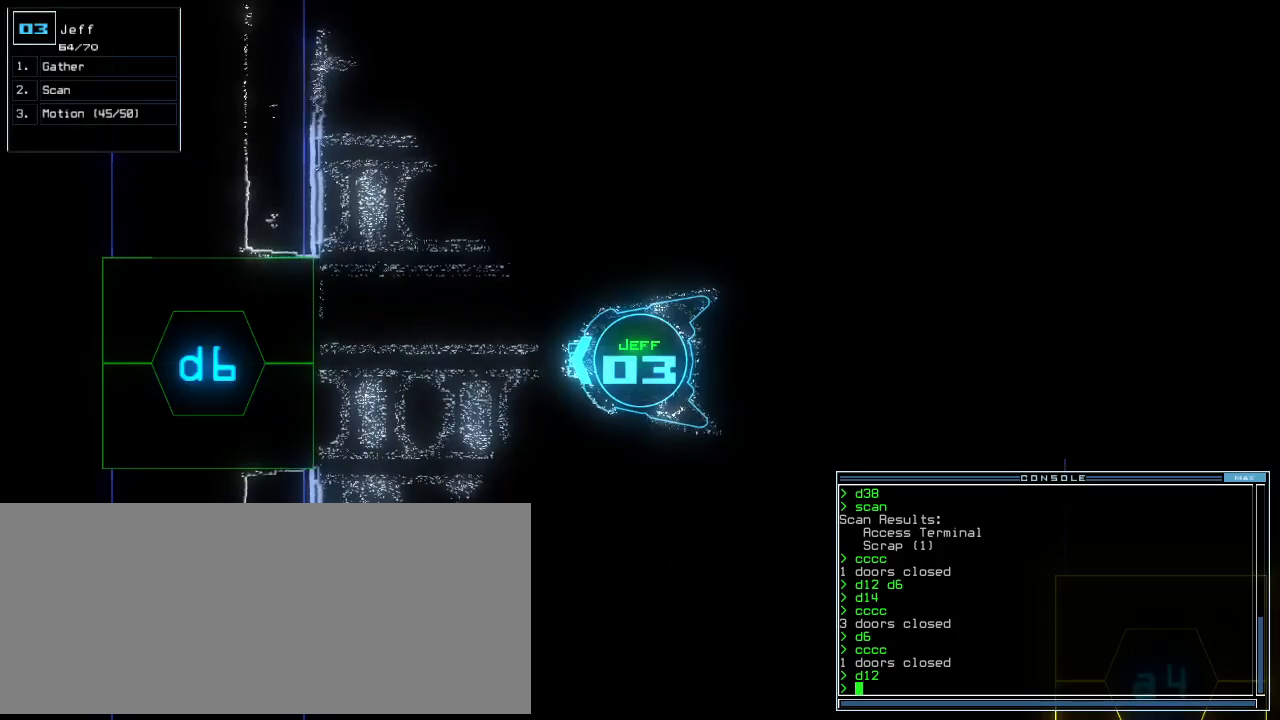
{"keys": [], "events": []}